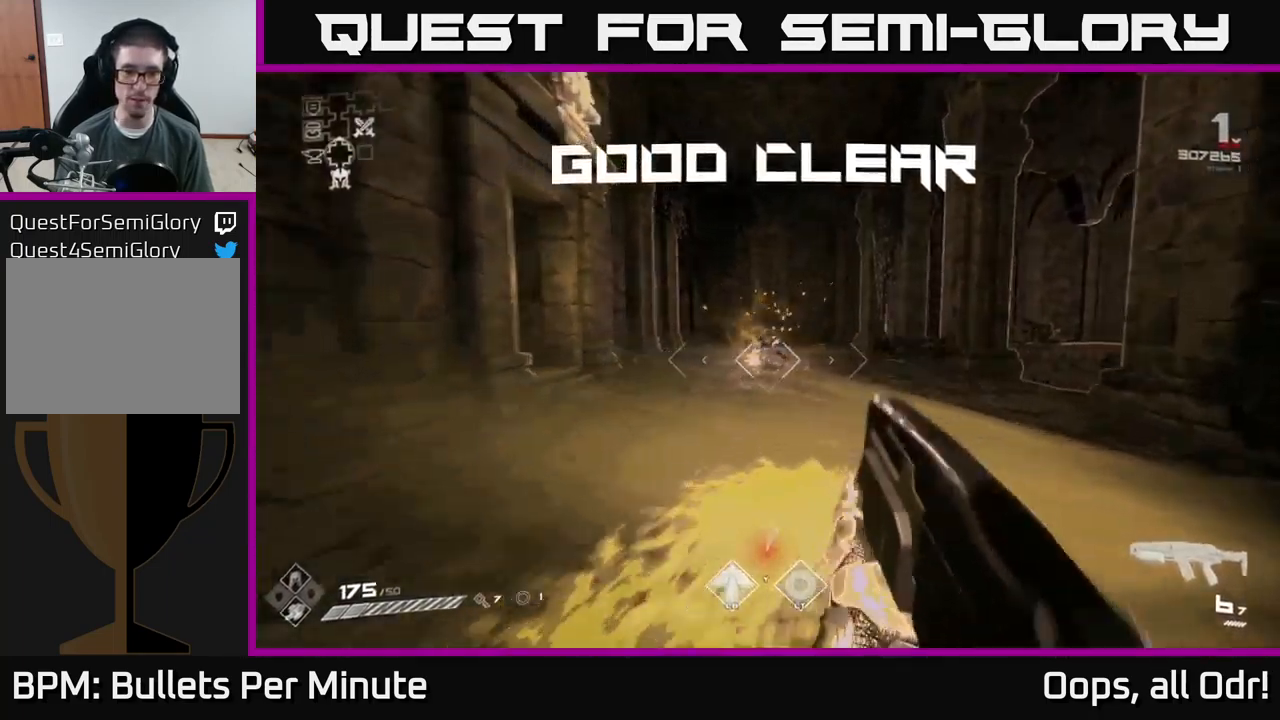
Gameplay with a controller (Xbox layout); each line is a JSON object with the inputs held at the frame after it. "events" lists button and stick changes between this image and that frame as [ms after this image, input, new state], when the widget could be followed in between.
{"buttons": [], "left_stick": "up-right", "right_stick": "center", "events": [[83, "R1", "up"], [216, "right_stick", "left"], [250, "left_stick", "up-right"], [400, "R1", "down"], [450, "R1", "up"], [466, "right_stick", "center"]]}
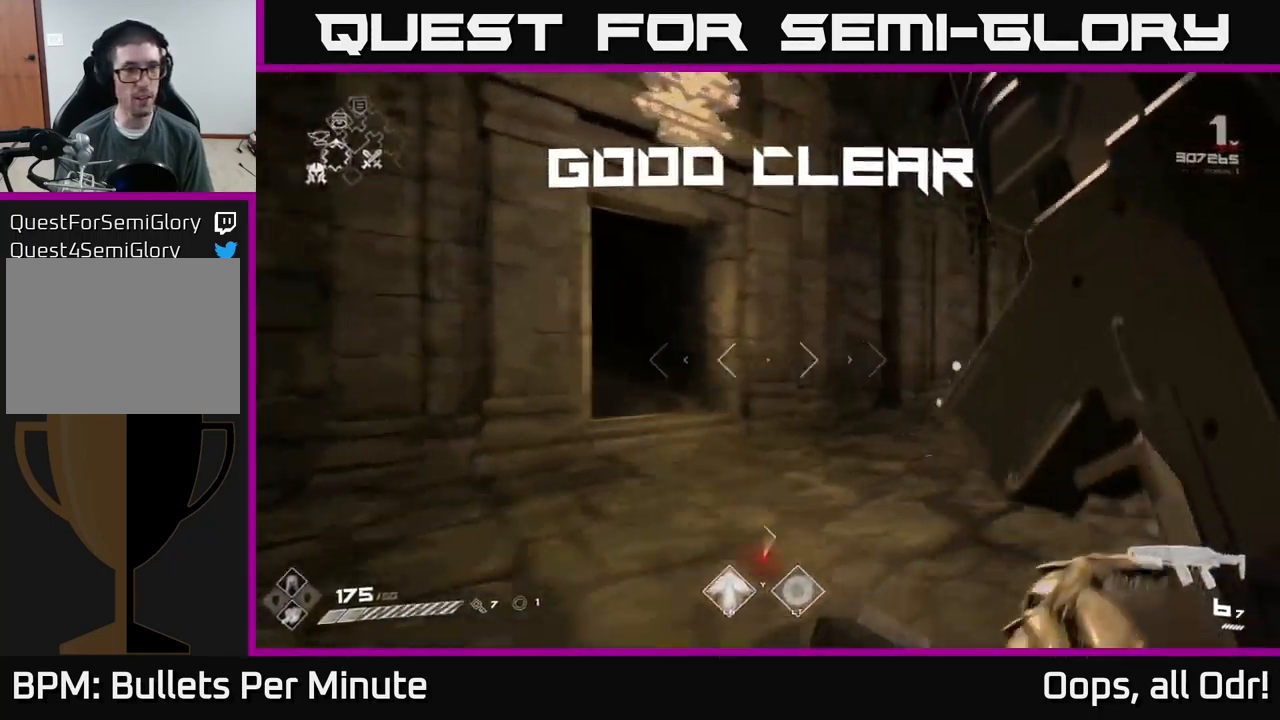
{"buttons": [], "left_stick": "center", "right_stick": "left", "events": [[200, "R1", "down"], [300, "R1", "up"], [499, "left_stick", "center"], [499, "right_stick", "left"]]}
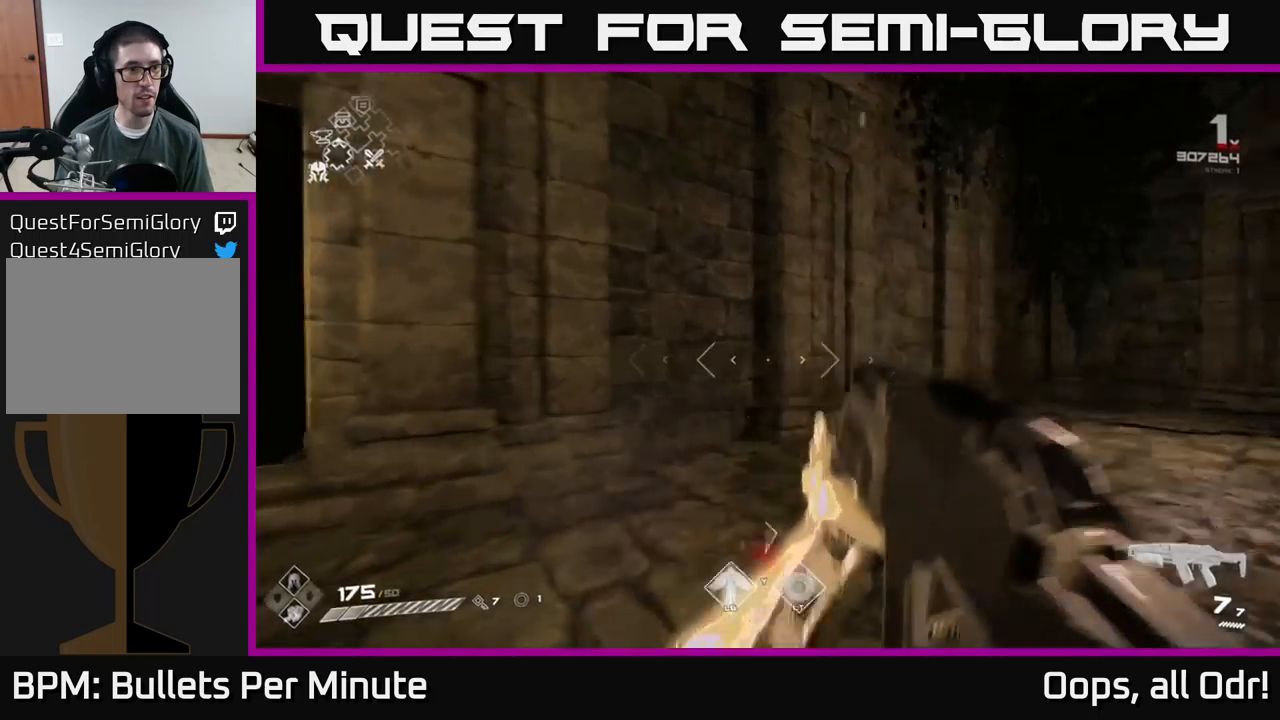
{"buttons": [], "left_stick": "up-left", "right_stick": "left", "events": [[233, "right_stick", "center"], [300, "left_stick", "up-left"], [433, "right_stick", "left"]]}
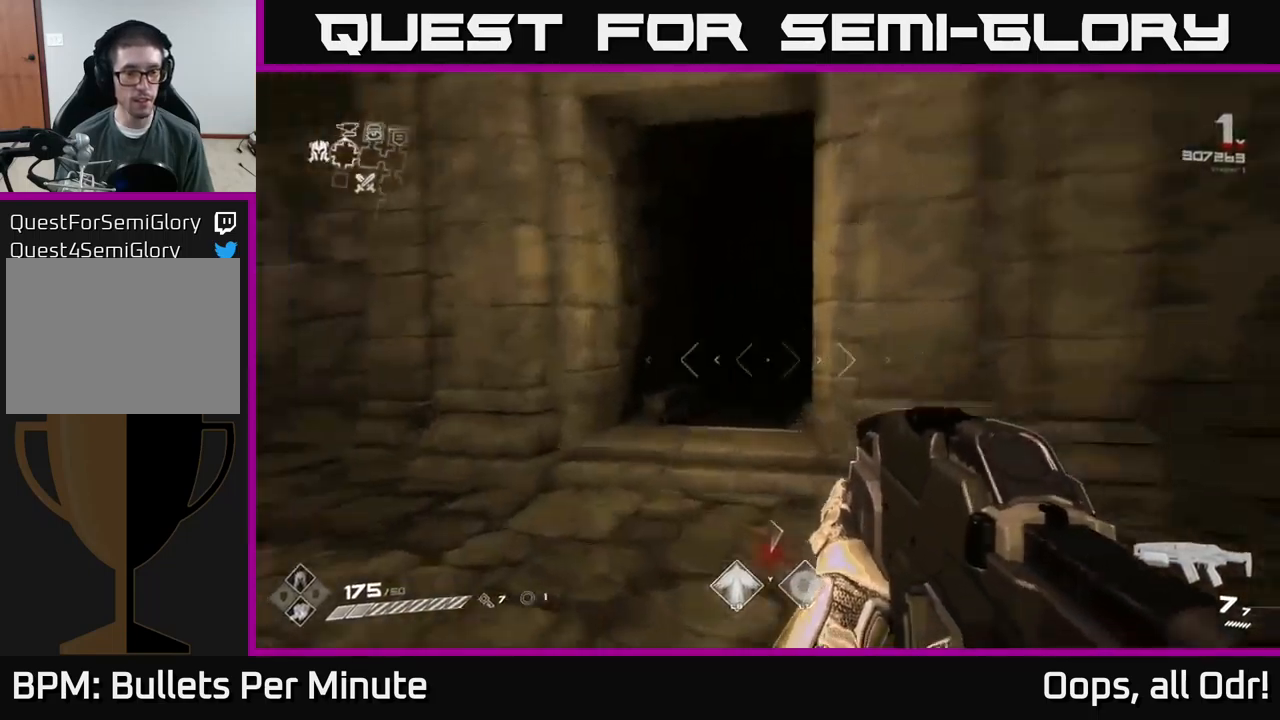
{"buttons": ["L1"], "left_stick": "up", "right_stick": "right", "events": [[17, "left_stick", "up"], [33, "right_stick", "center"], [200, "L1", "down"], [433, "right_stick", "right"]]}
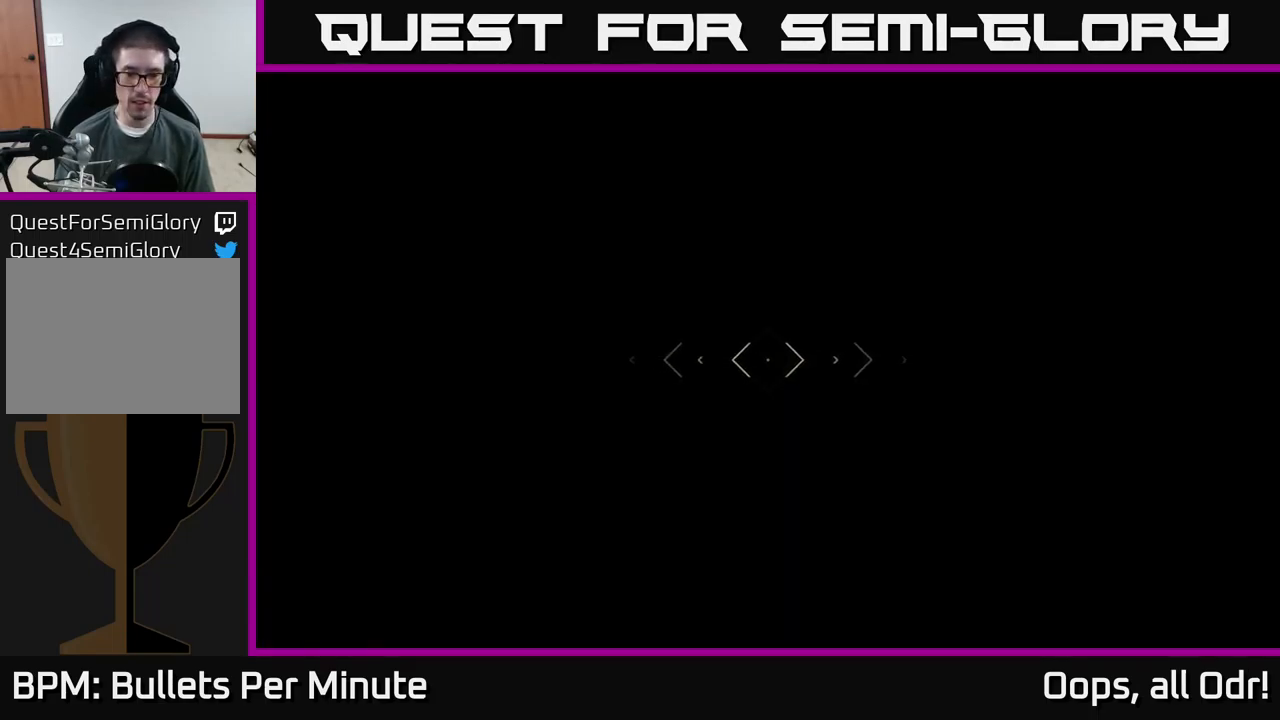
{"buttons": ["L1"], "left_stick": "up", "right_stick": "center", "events": [[33, "right_stick", "center"]]}
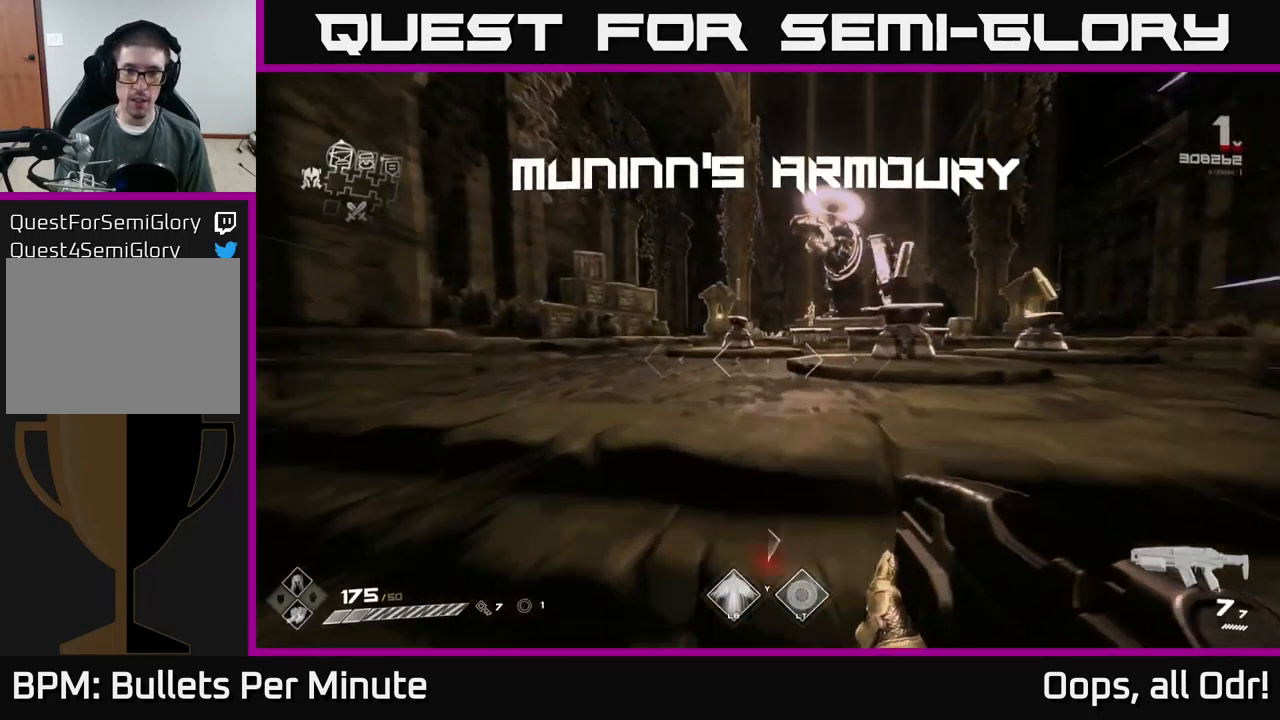
{"buttons": [], "left_stick": "up-right", "right_stick": "center", "events": [[150, "right_stick", "right"], [200, "left_stick", "up-right"], [267, "L1", "up"], [300, "right_stick", "center"]]}
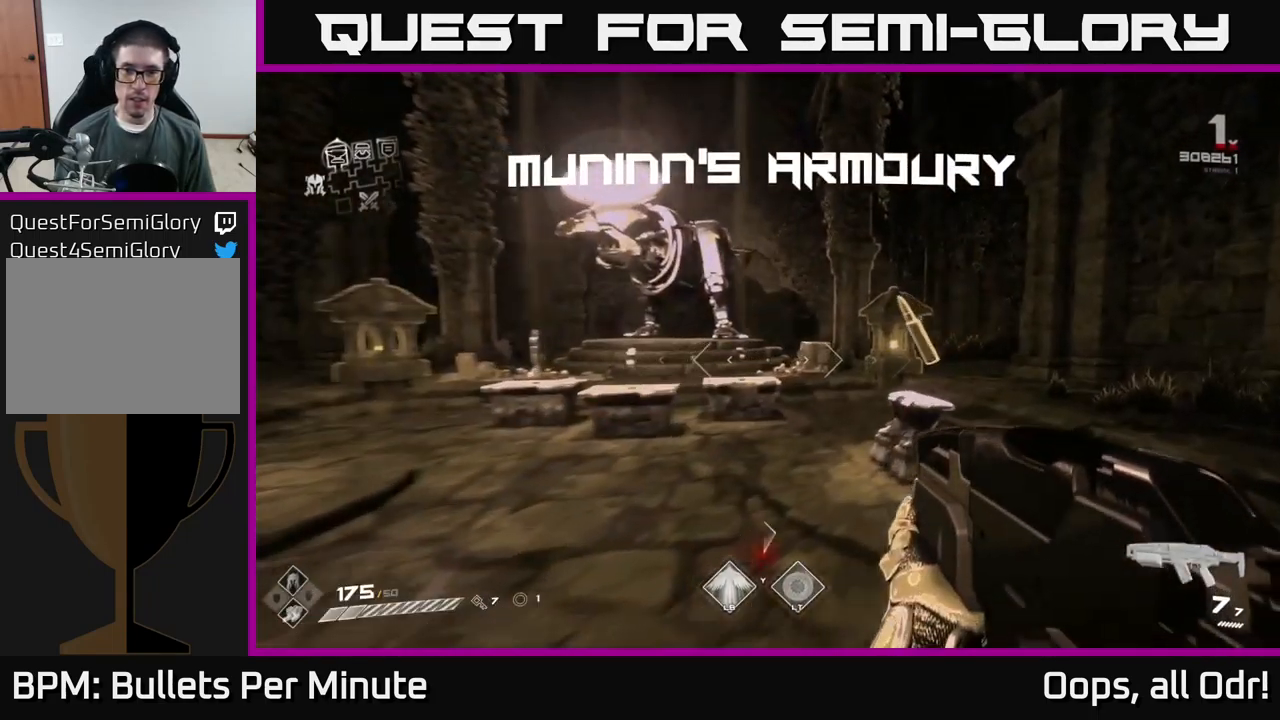
{"buttons": [], "left_stick": "up", "right_stick": "center", "events": [[33, "left_stick", "up-left"], [200, "left_stick", "center"], [433, "left_stick", "up"]]}
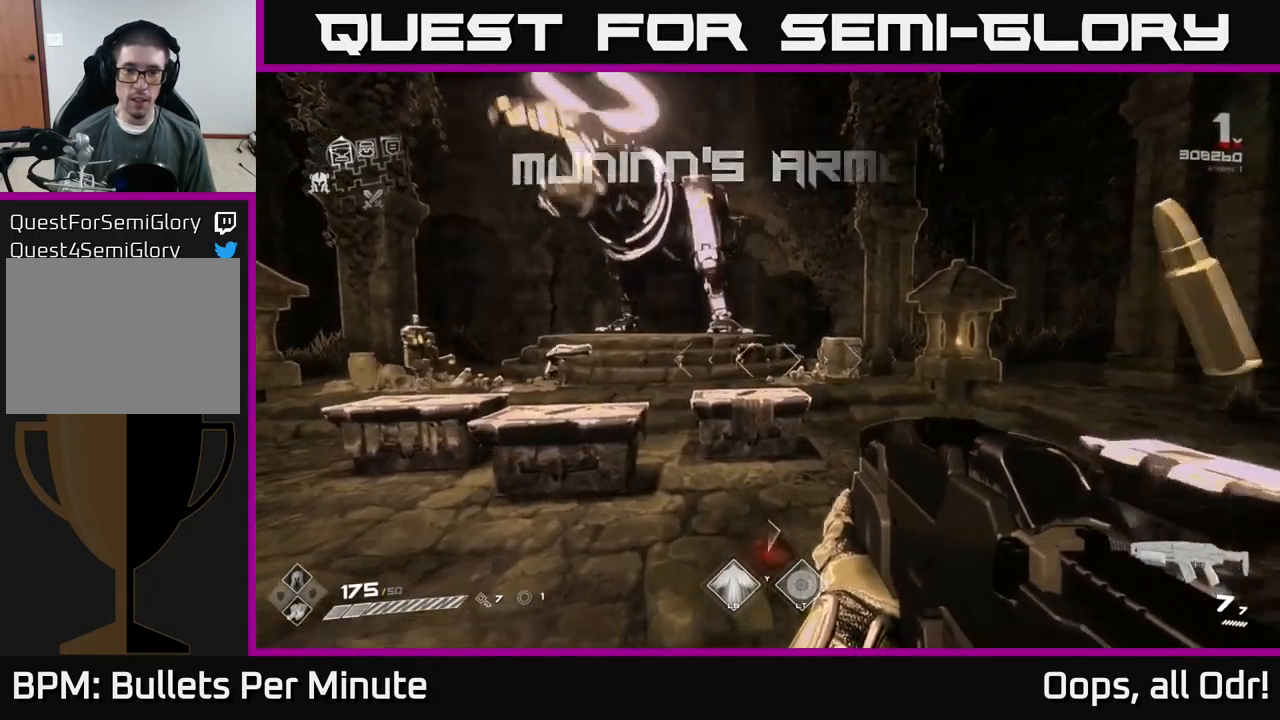
{"buttons": [], "left_stick": "center", "right_stick": "center", "events": [[300, "left_stick", "center"], [350, "right_stick", "left"], [467, "right_stick", "center"]]}
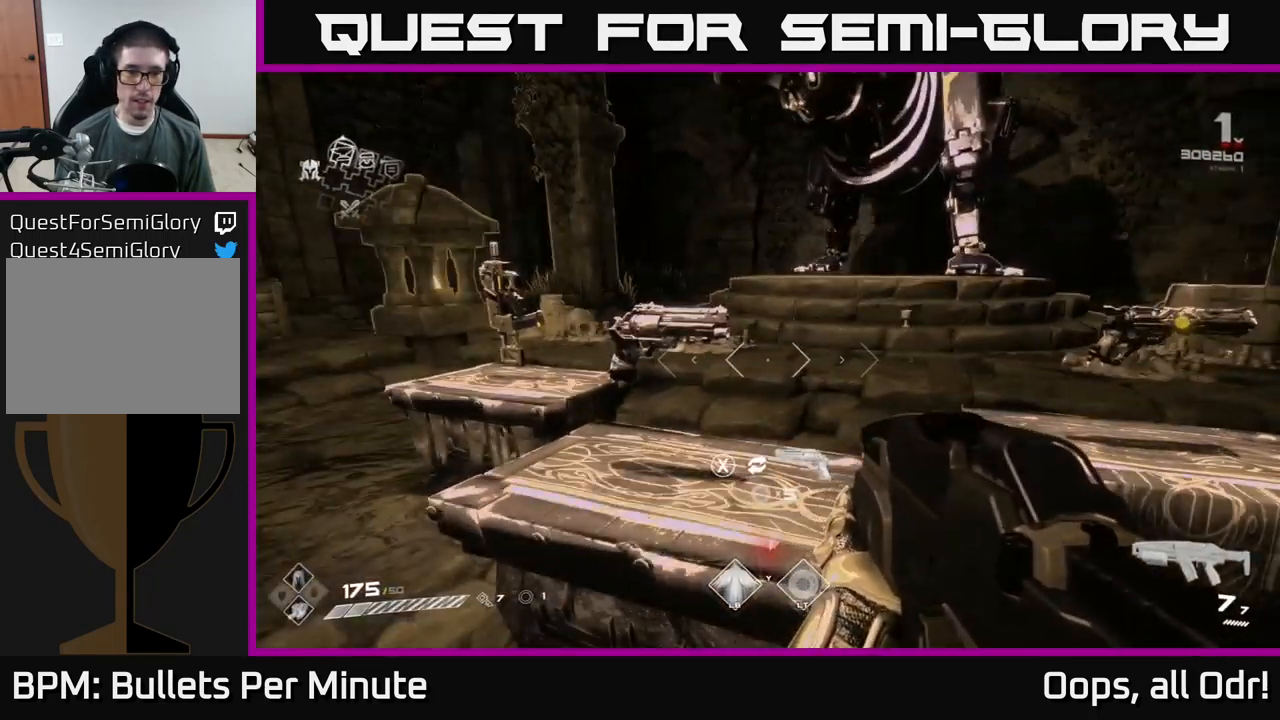
{"buttons": [], "left_stick": "up-left", "right_stick": "center", "events": [[200, "left_stick", "up-left"]]}
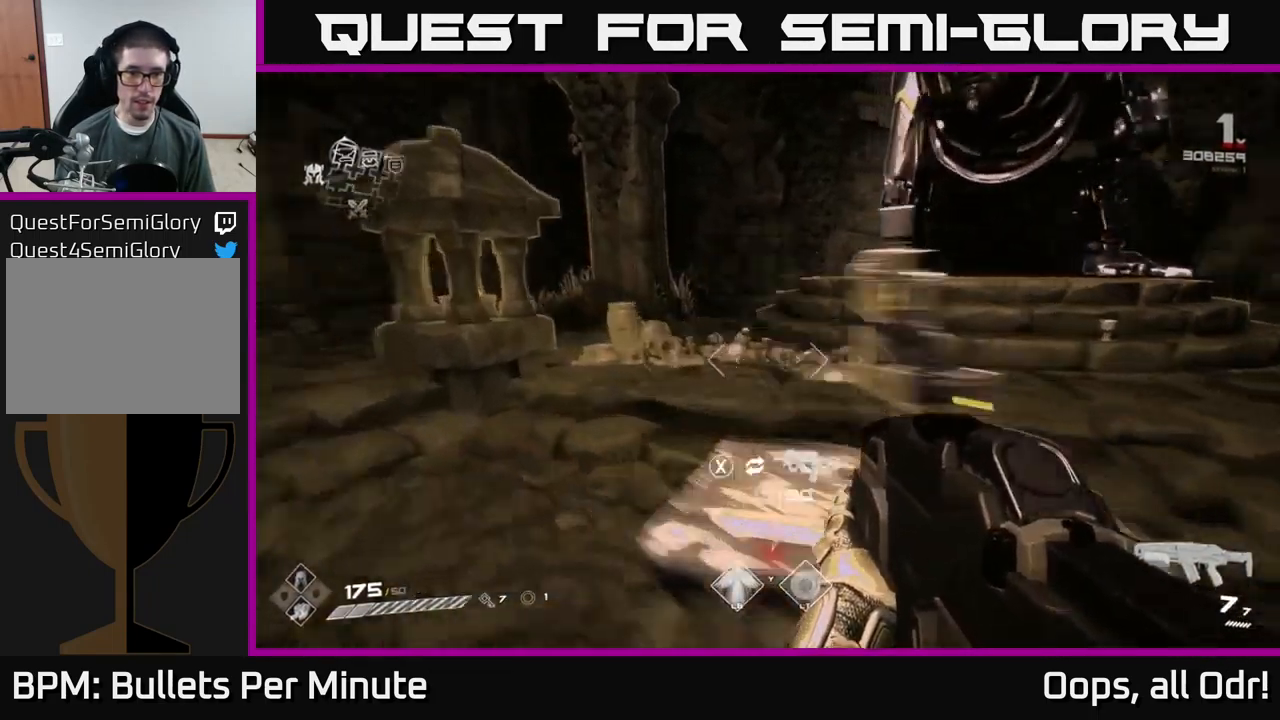
{"buttons": [], "left_stick": "center", "right_stick": "center", "events": [[67, "left_stick", "center"], [283, "left_stick", "right"], [400, "left_stick", "center"]]}
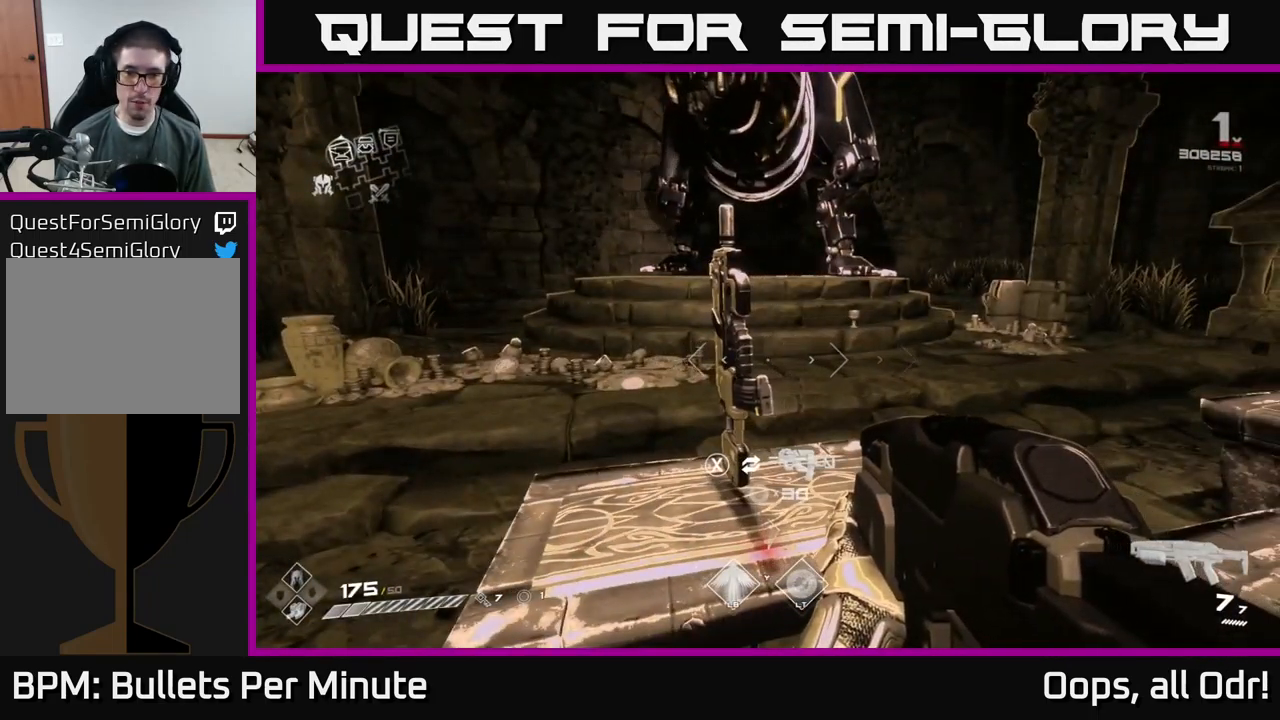
{"buttons": [], "left_stick": "right", "right_stick": "center", "events": [[133, "left_stick", "right"], [233, "left_stick", "down-right"], [333, "left_stick", "right"]]}
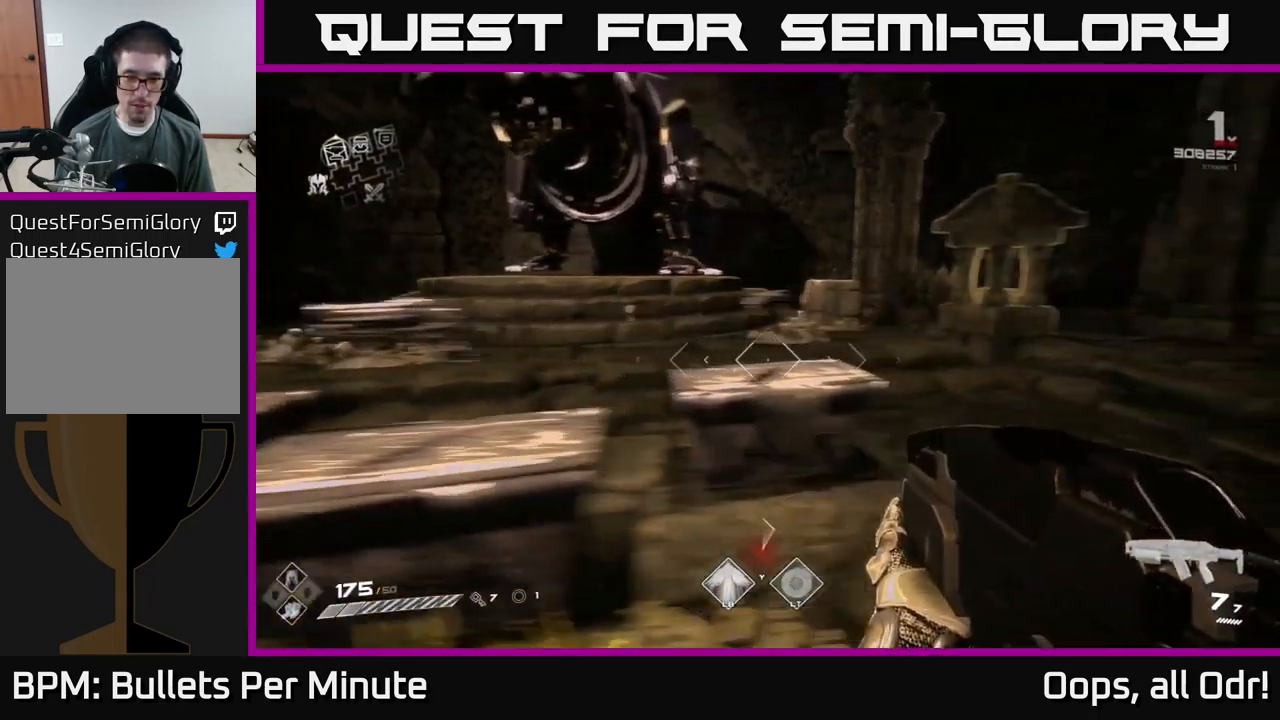
{"buttons": [], "left_stick": "up-left", "right_stick": "left", "events": [[33, "left_stick", "up-right"], [100, "right_stick", "left"], [217, "left_stick", "center"], [250, "right_stick", "center"], [434, "left_stick", "up-left"], [500, "right_stick", "left"]]}
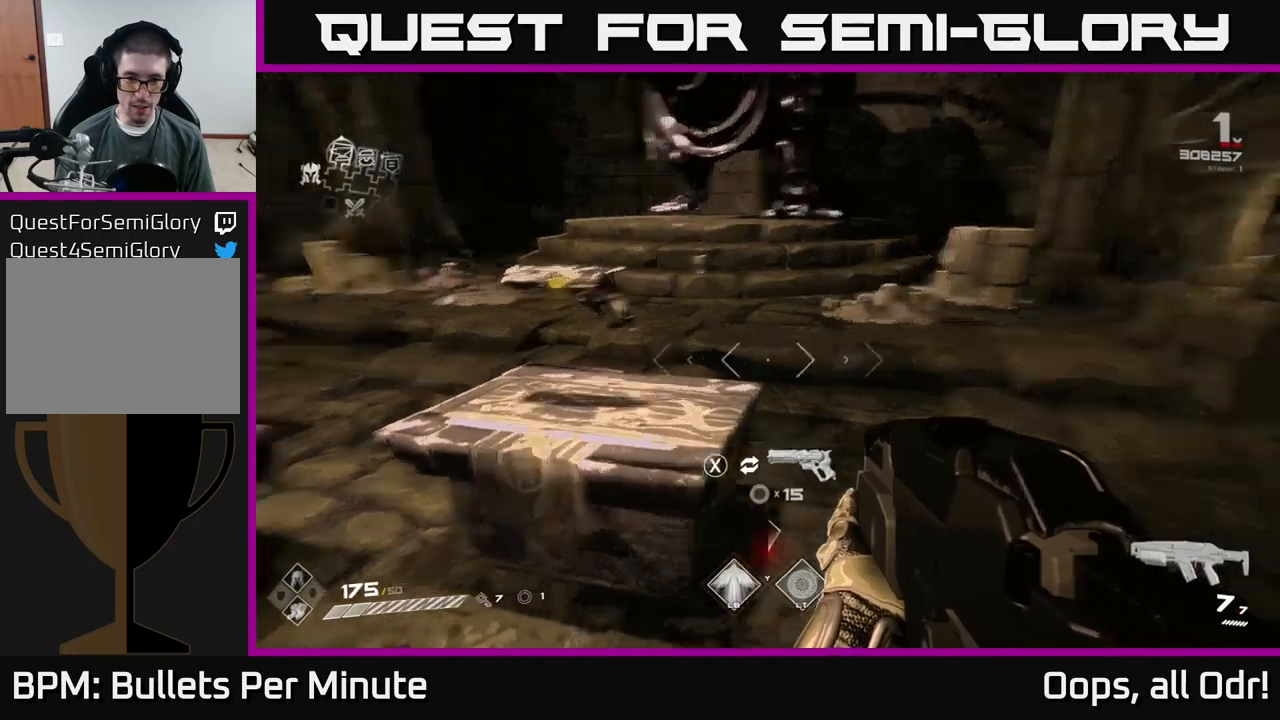
{"buttons": [], "left_stick": "up-left", "right_stick": "left", "events": [[67, "left_stick", "center"], [167, "right_stick", "center"], [334, "right_stick", "left"], [467, "left_stick", "up-left"]]}
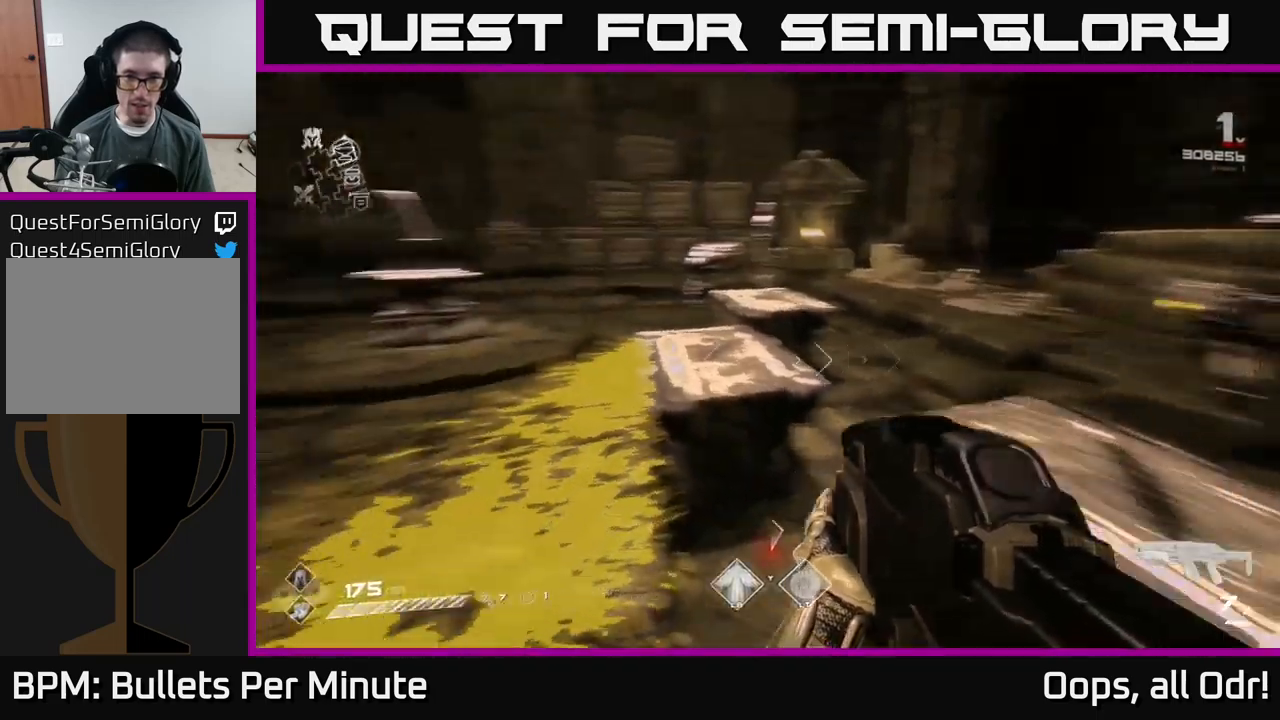
{"buttons": [], "left_stick": "left", "right_stick": "left", "events": [[50, "right_stick", "center"], [117, "left_stick", "up-right"], [234, "left_stick", "center"], [234, "right_stick", "right"], [334, "right_stick", "left"], [467, "left_stick", "left"]]}
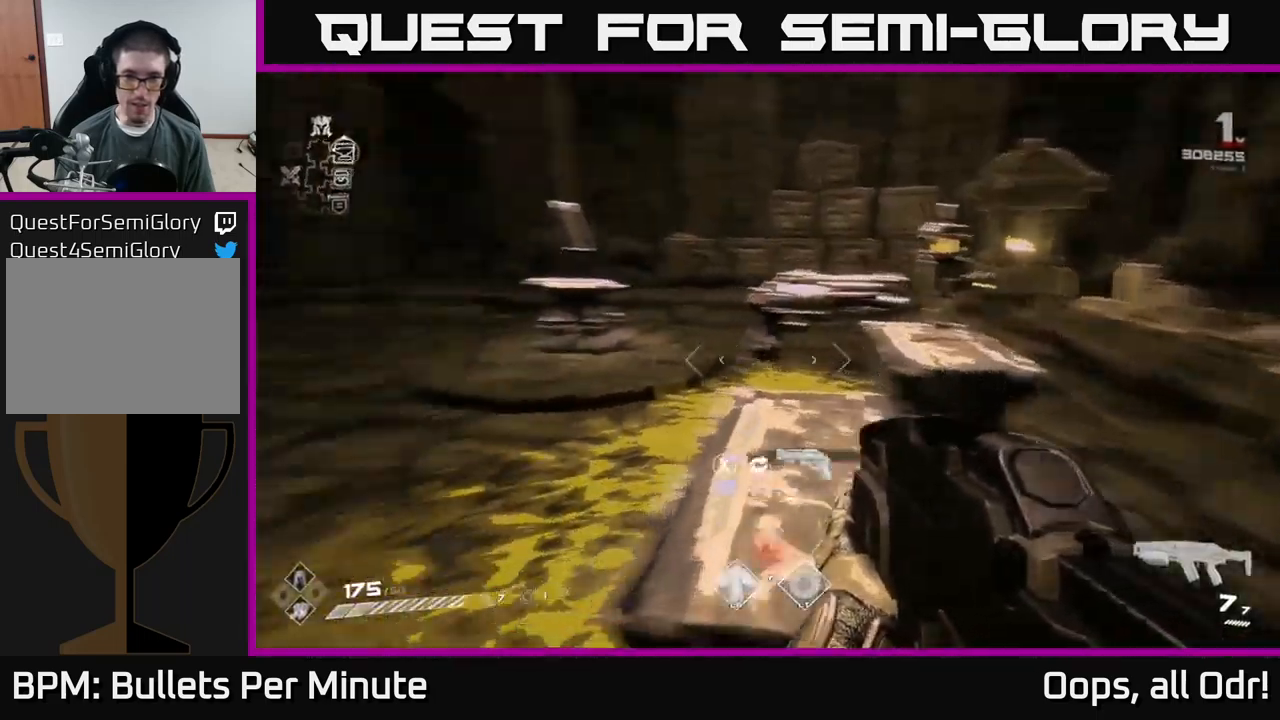
{"buttons": [], "left_stick": "center", "right_stick": "center", "events": [[117, "right_stick", "center"], [167, "left_stick", "up"], [467, "left_stick", "center"]]}
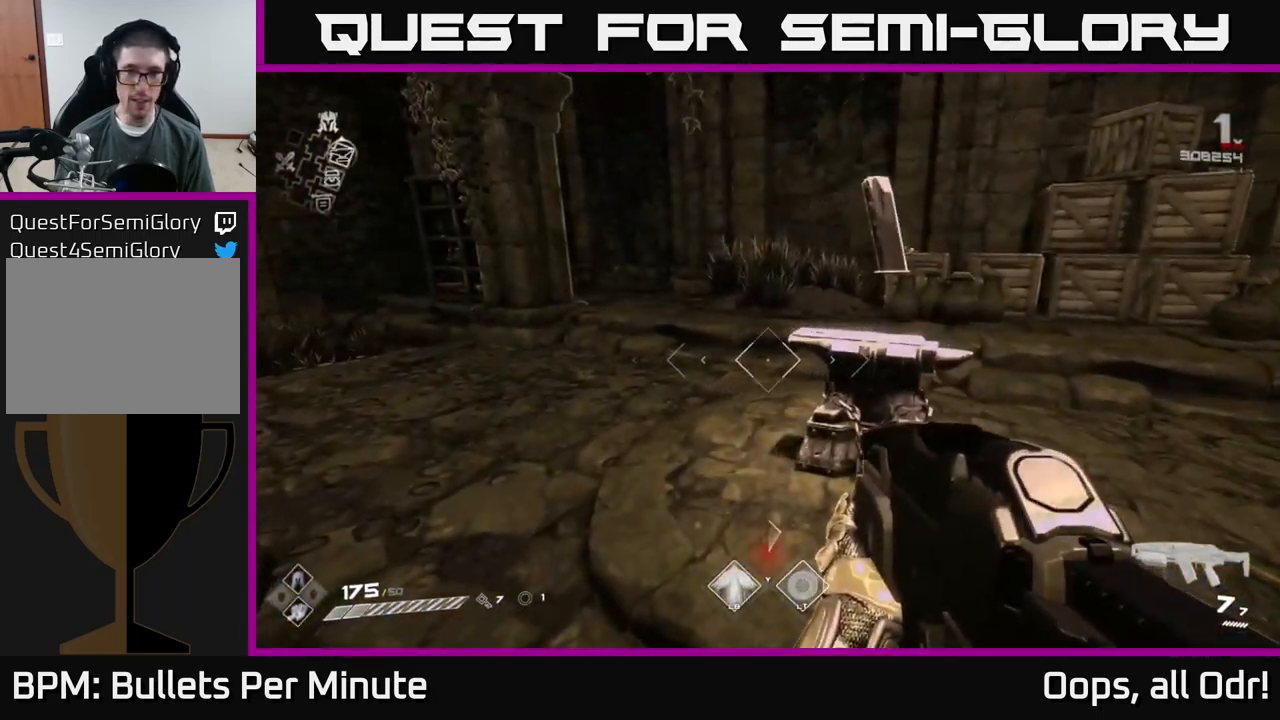
{"buttons": [], "left_stick": "up", "right_stick": "center", "events": [[34, "right_stick", "left"], [434, "left_stick", "up"], [467, "right_stick", "center"]]}
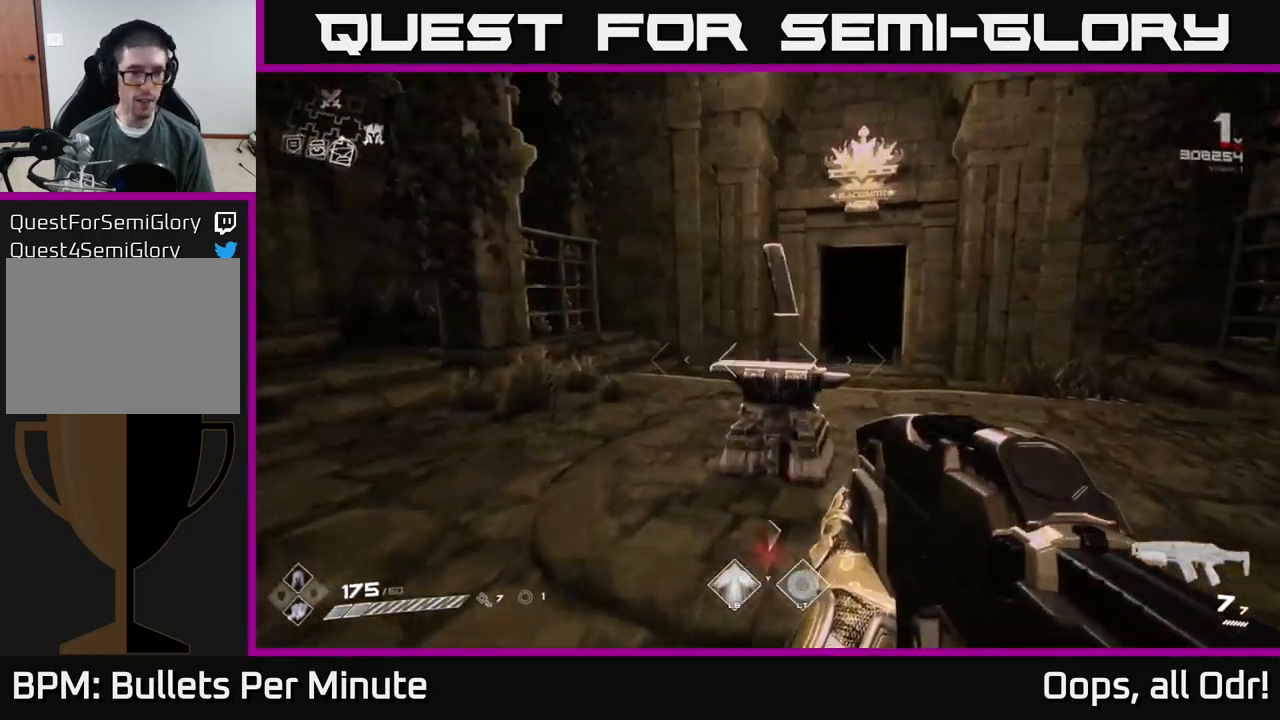
{"buttons": [], "left_stick": "up", "right_stick": "left", "events": [[250, "right_stick", "right"], [334, "right_stick", "center"], [484, "right_stick", "left"]]}
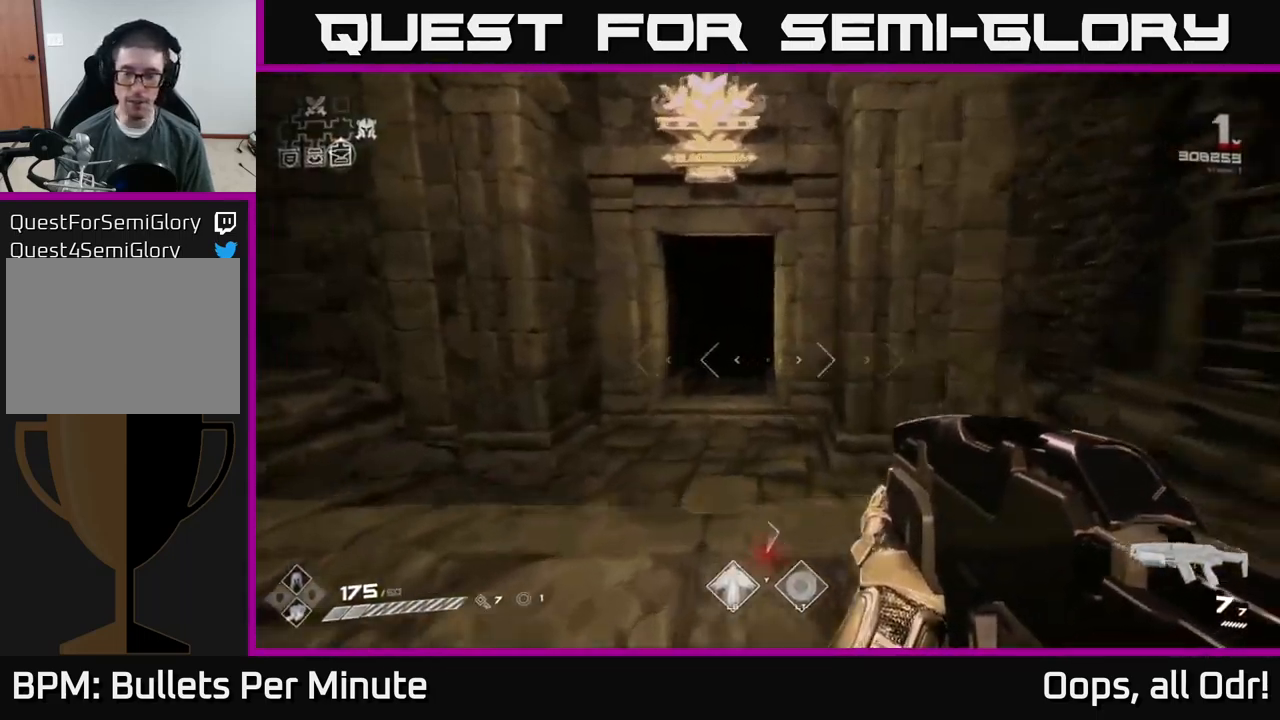
{"buttons": ["L1"], "left_stick": "up", "right_stick": "center", "events": [[100, "right_stick", "center"], [150, "L1", "down"]]}
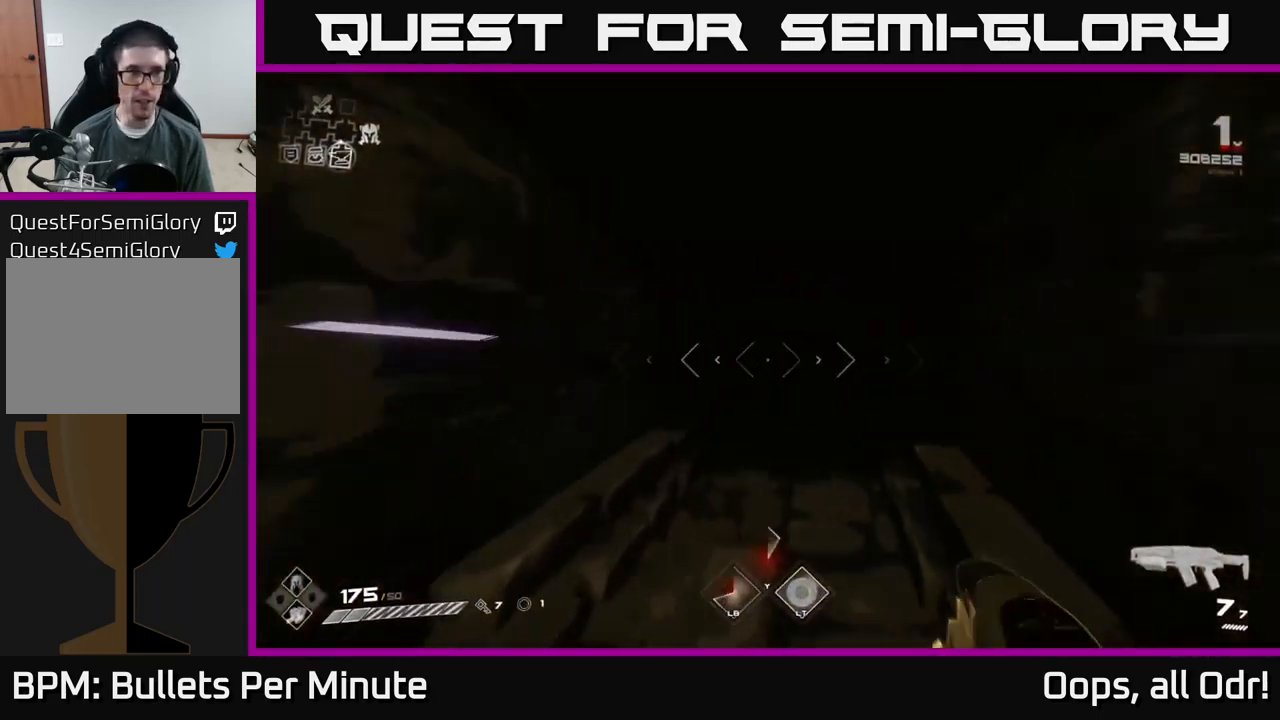
{"buttons": ["L1"], "left_stick": "up", "right_stick": "center", "events": [[350, "right_stick", "right"], [500, "right_stick", "center"]]}
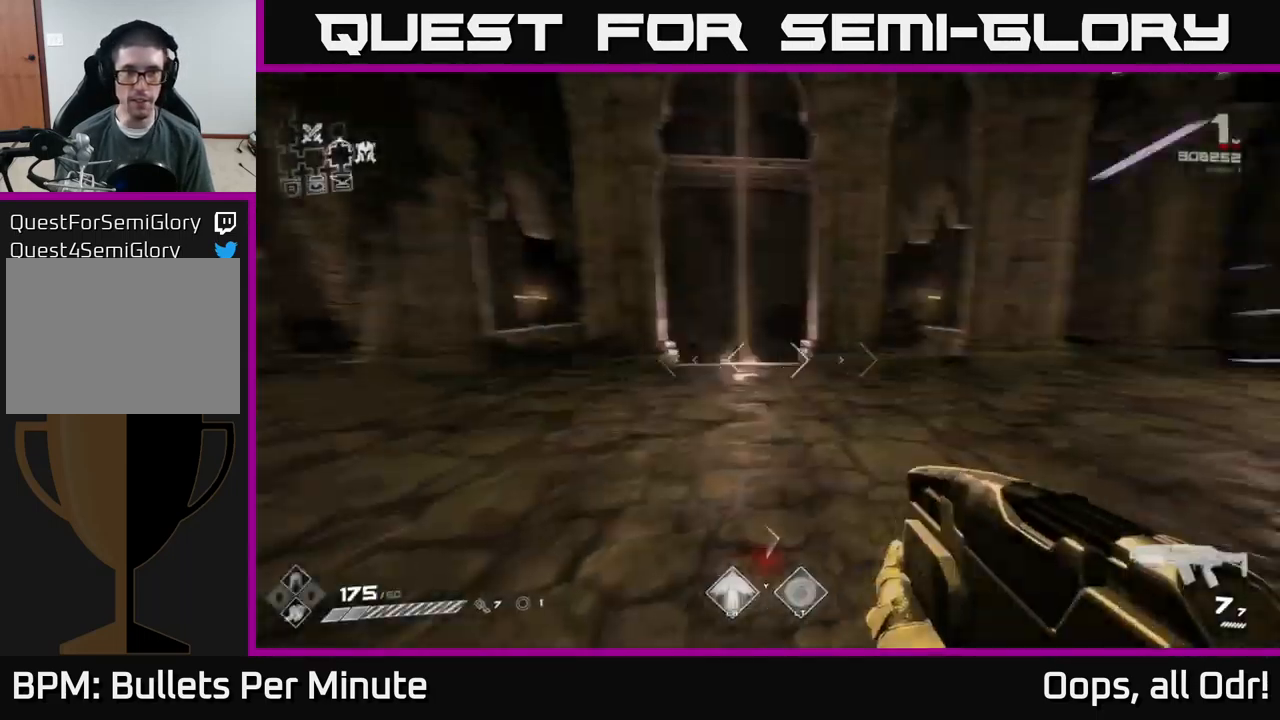
{"buttons": ["L1"], "left_stick": "up", "right_stick": "center", "events": []}
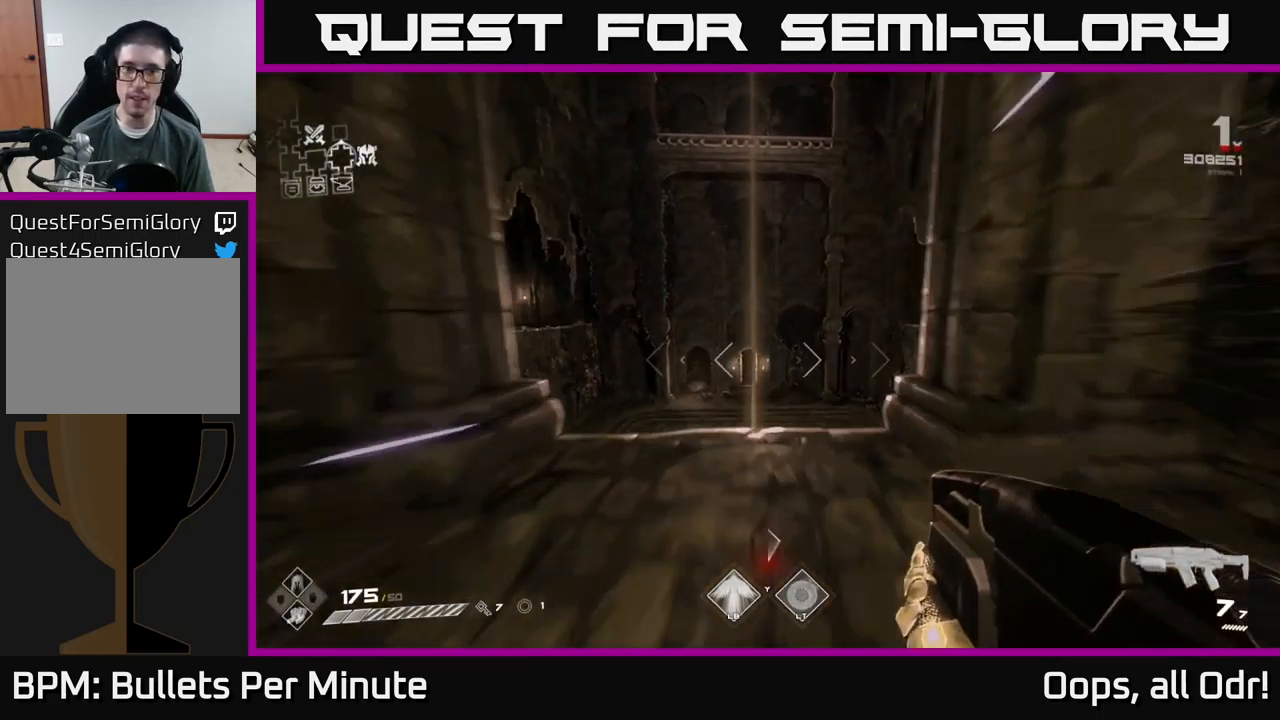
{"buttons": ["L1"], "left_stick": "up", "right_stick": "center", "events": []}
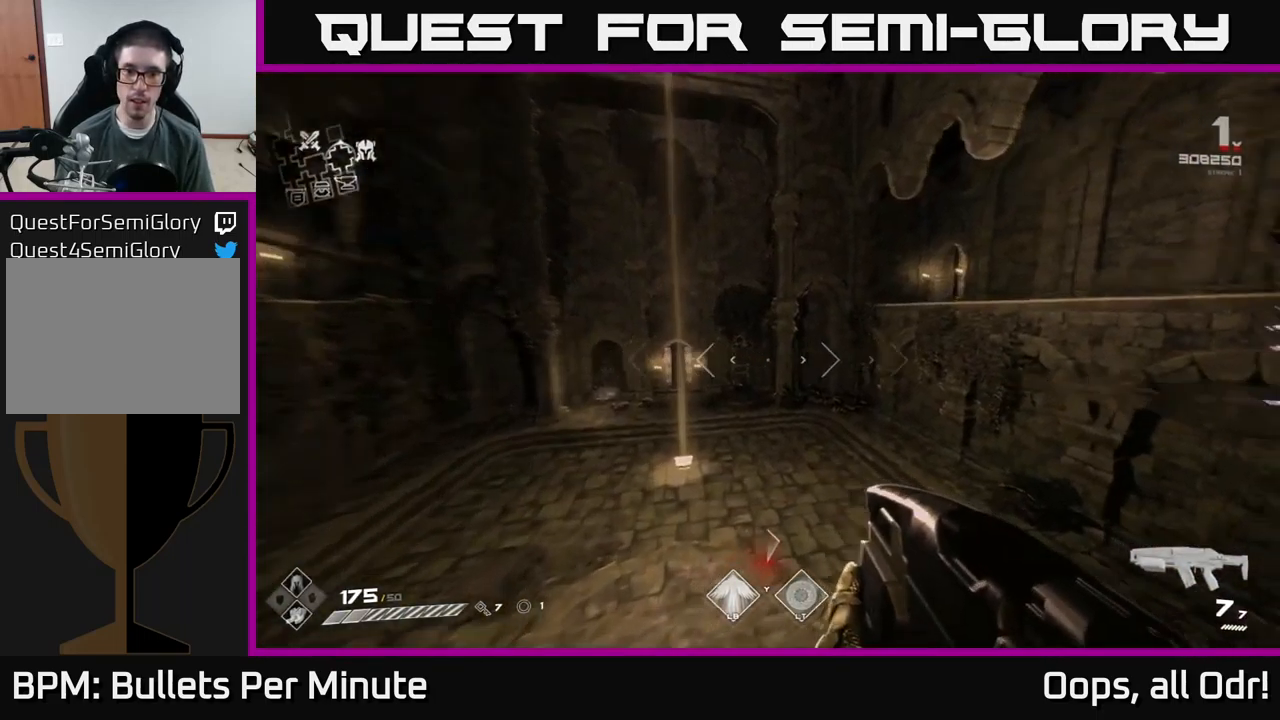
{"buttons": [], "left_stick": "up", "right_stick": "down-left", "events": [[34, "right_stick", "right"], [184, "L1", "up"], [184, "right_stick", "center"], [234, "left_stick", "up-left"], [367, "right_stick", "down-left"], [501, "left_stick", "up"]]}
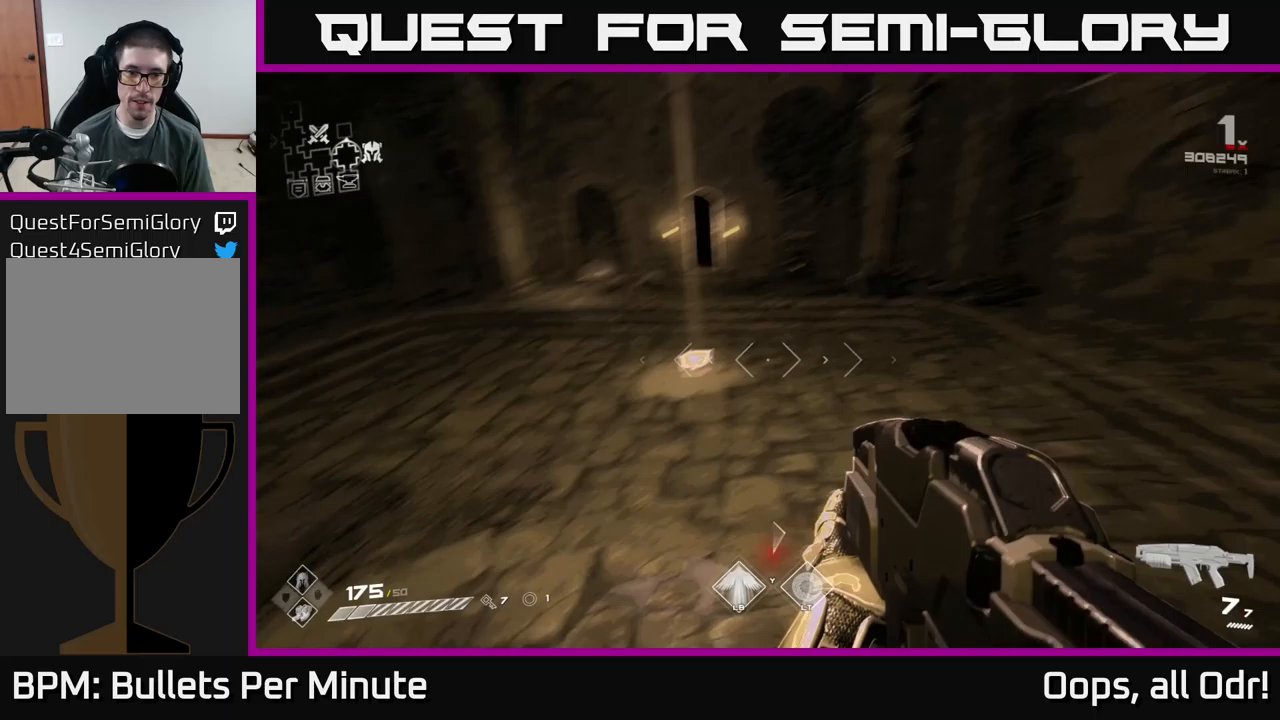
{"buttons": [], "left_stick": "up", "right_stick": "center", "events": [[66, "right_stick", "center"]]}
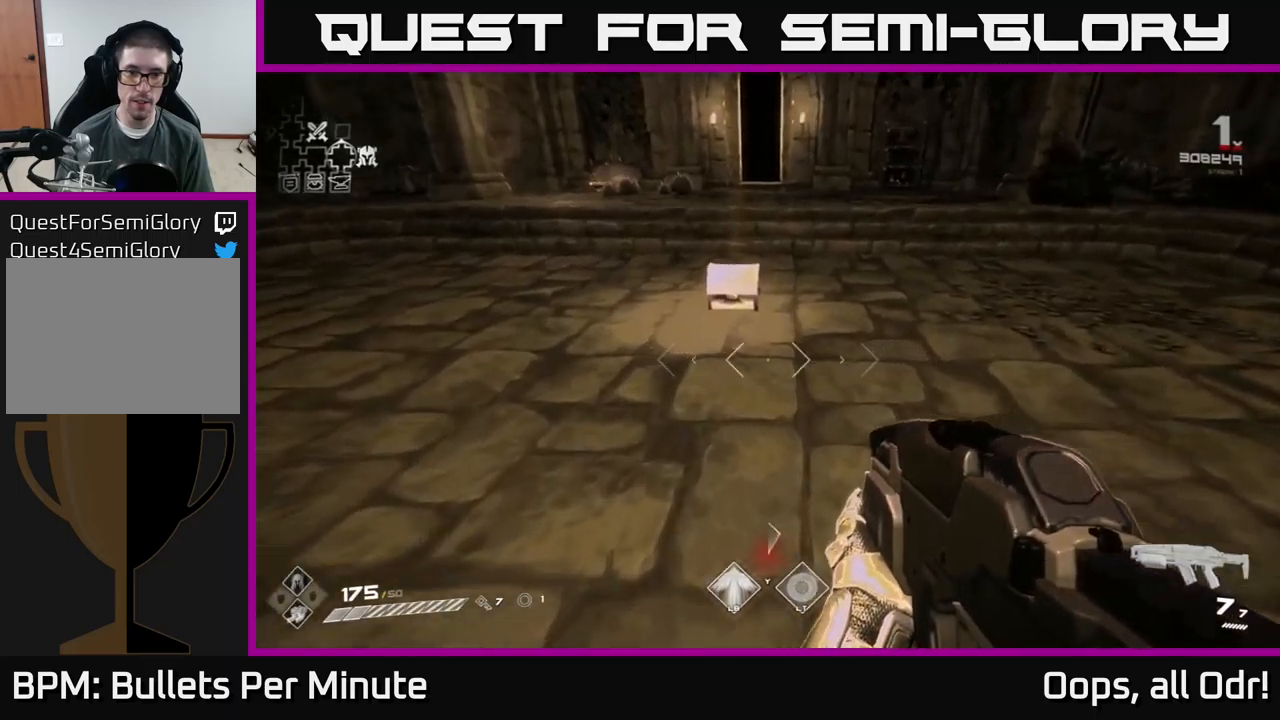
{"buttons": [], "left_stick": "center", "right_stick": "center", "events": [[366, "X", "down"], [400, "left_stick", "center"], [483, "X", "up"]]}
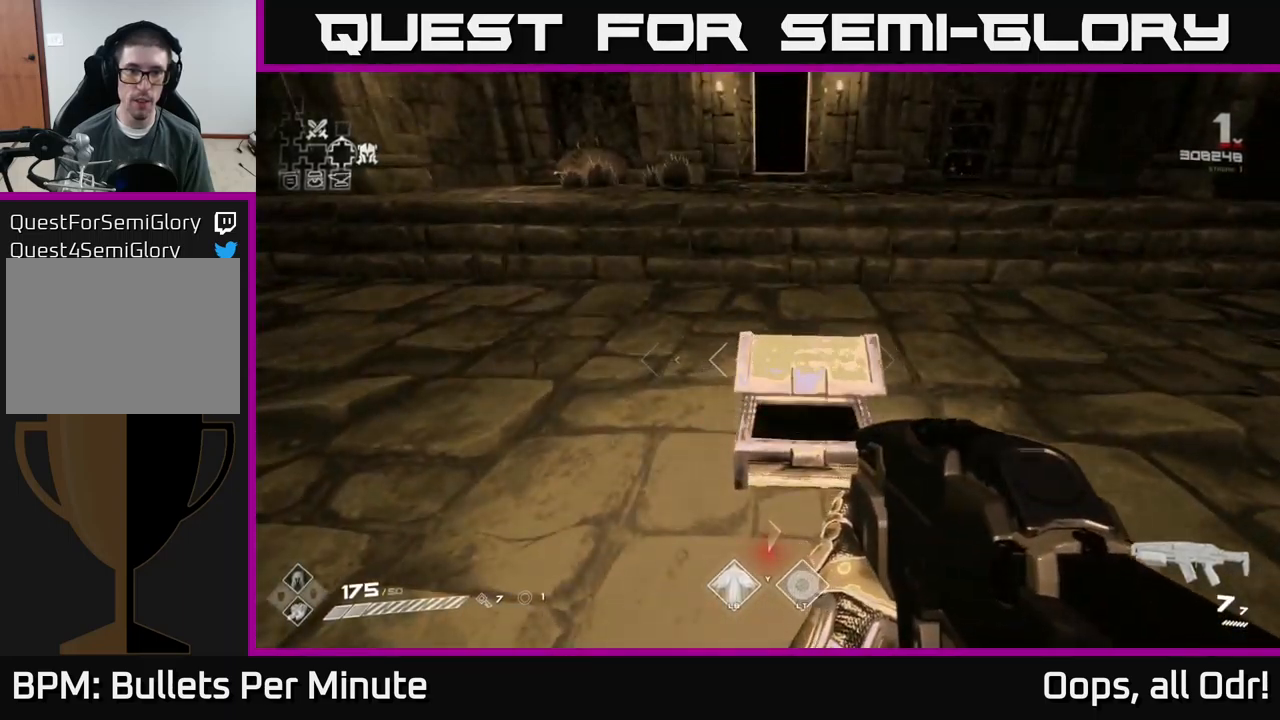
{"buttons": [], "left_stick": "up", "right_stick": "center", "events": [[83, "X", "down"], [200, "X", "up"], [333, "left_stick", "up"]]}
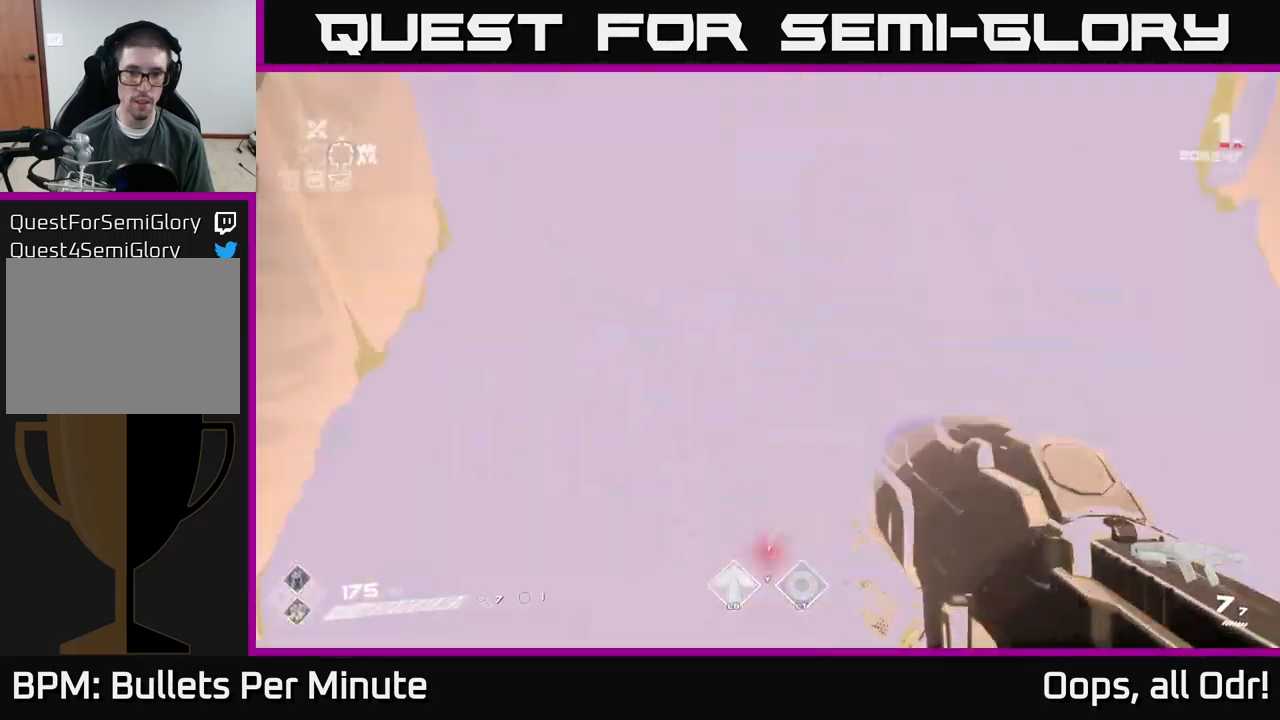
{"buttons": [], "left_stick": "up", "right_stick": "center", "events": [[150, "right_stick", "up-left"], [283, "right_stick", "center"]]}
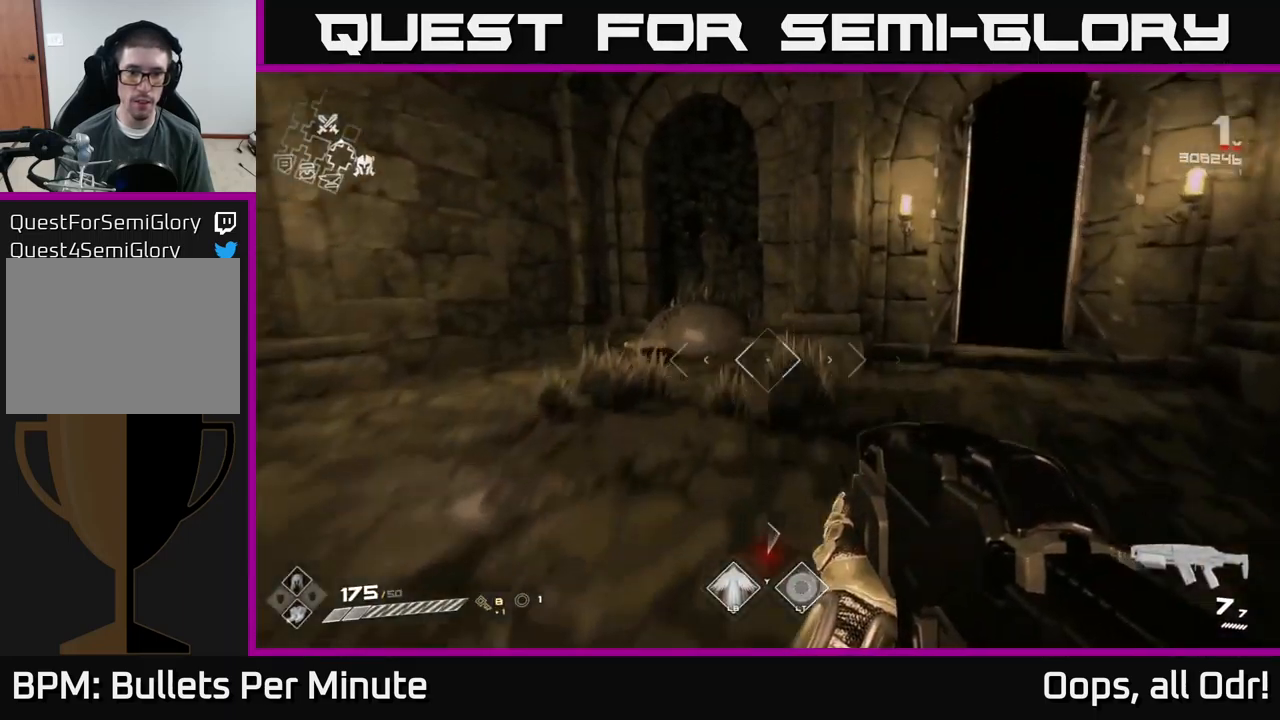
{"buttons": [], "left_stick": "up-left", "right_stick": "center", "events": [[233, "right_stick", "down"], [400, "right_stick", "center"], [433, "left_stick", "up-left"]]}
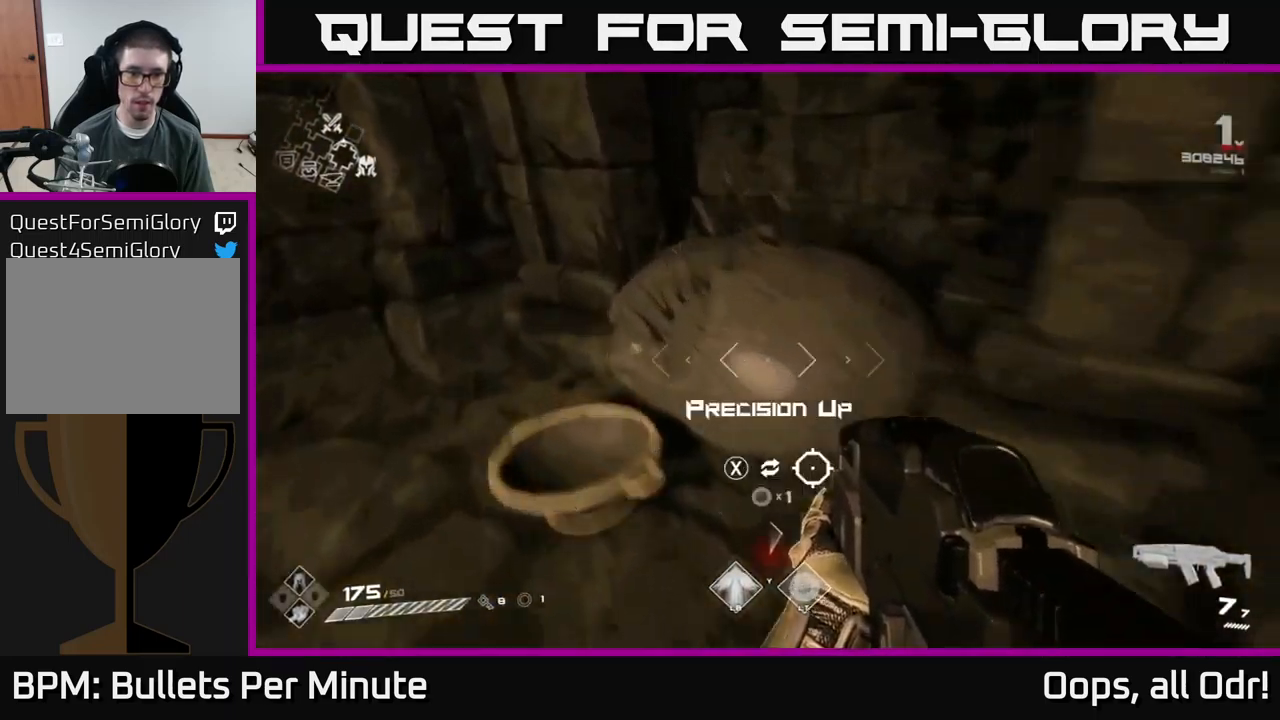
{"buttons": [], "left_stick": "right", "right_stick": "right", "events": [[66, "left_stick", "down-left"], [83, "X", "down"], [133, "X", "up"], [150, "left_stick", "down-right"], [316, "right_stick", "right"], [500, "left_stick", "right"]]}
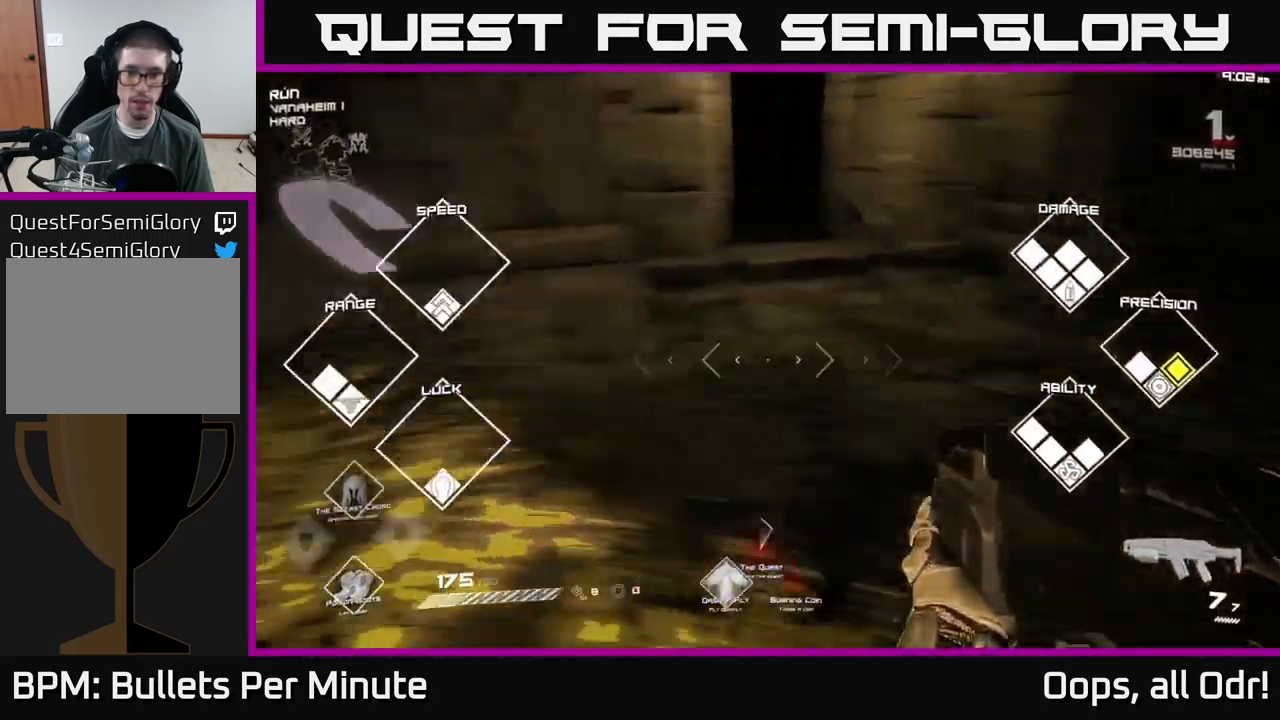
{"buttons": [], "left_stick": "up-right", "right_stick": "center", "events": [[350, "right_stick", "center"], [366, "A", "down"], [383, "left_stick", "up-right"], [416, "A", "up"]]}
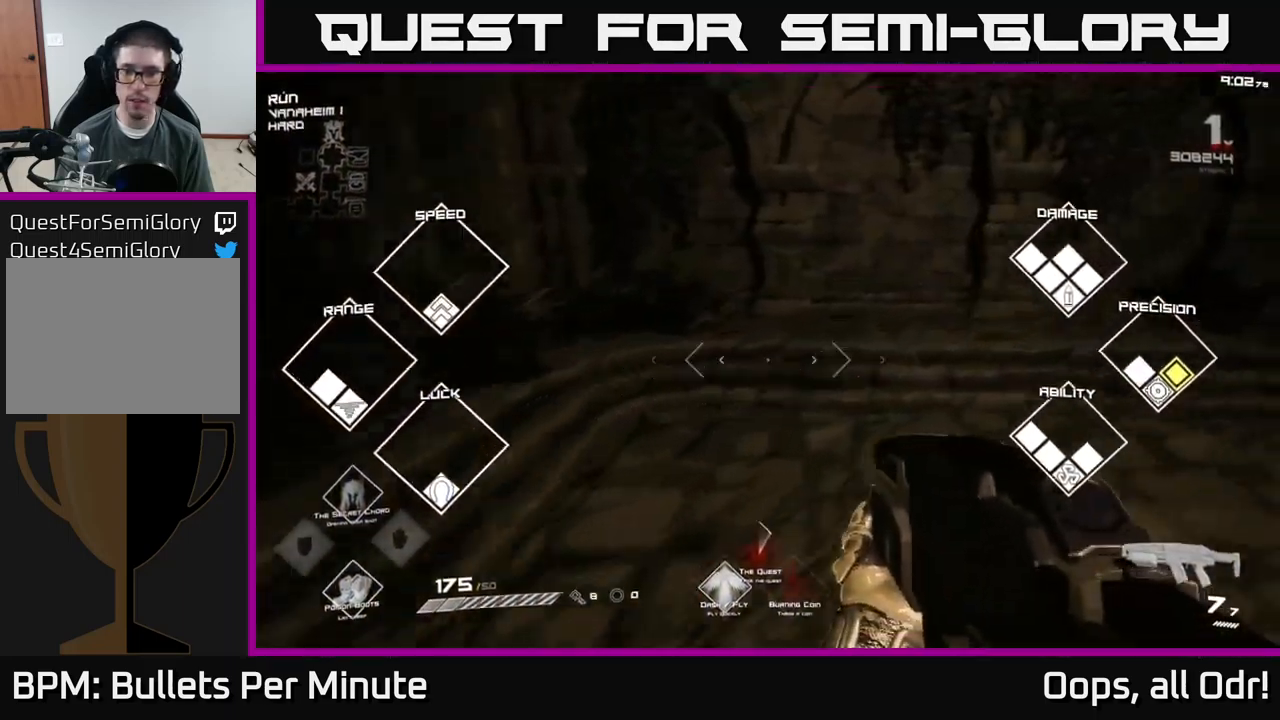
{"buttons": [], "left_stick": "right", "right_stick": "center", "events": [[16, "A", "down"], [116, "A", "up"], [183, "A", "down"], [250, "left_stick", "right"], [266, "A", "up"], [333, "A", "down"], [400, "A", "up"]]}